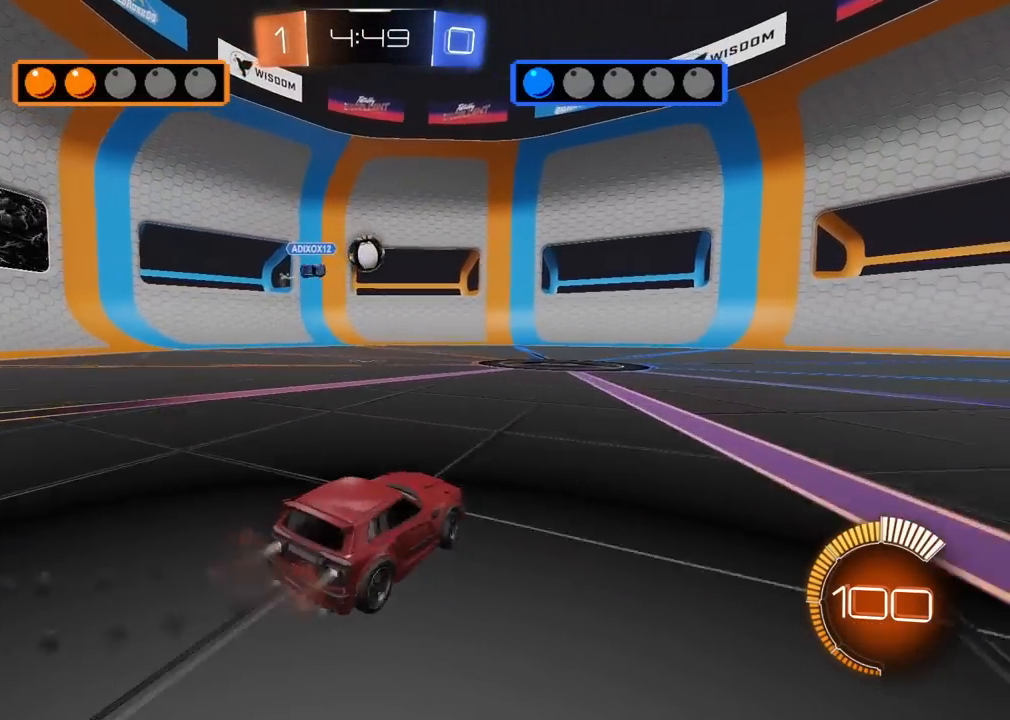
Gameplay with a controller (PlayStation layout); each line is a JSON object with the inputs held at the frame after it. "events" lists button and stick changes between this image and that frame as [ms after this image, input, new state], when the widget could be followed in between.
{"buttons": ["R1", "R2"], "left_stick": "center", "right_stick": "center", "events": [[100, "left_stick", "center"], [267, "left_stick", "down-right"], [283, "CROSS", "down"], [400, "left_stick", "down-left"], [450, "left_stick", "center"], [500, "CROSS", "up"]]}
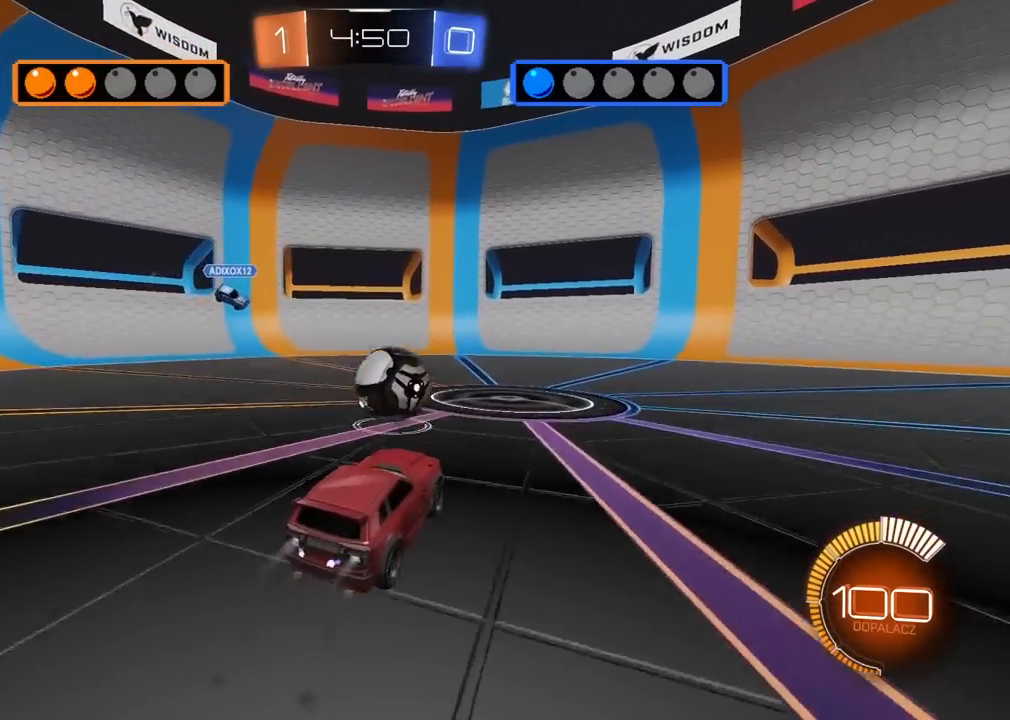
{"buttons": [], "left_stick": "center", "right_stick": "center", "events": [[100, "left_stick", "up"], [150, "L3", "down"], [167, "CROSS", "down"], [250, "left_stick", "up-right"], [333, "CROSS", "up"], [333, "L3", "up"], [350, "left_stick", "center"], [383, "R1", "up"], [467, "R2", "up"]]}
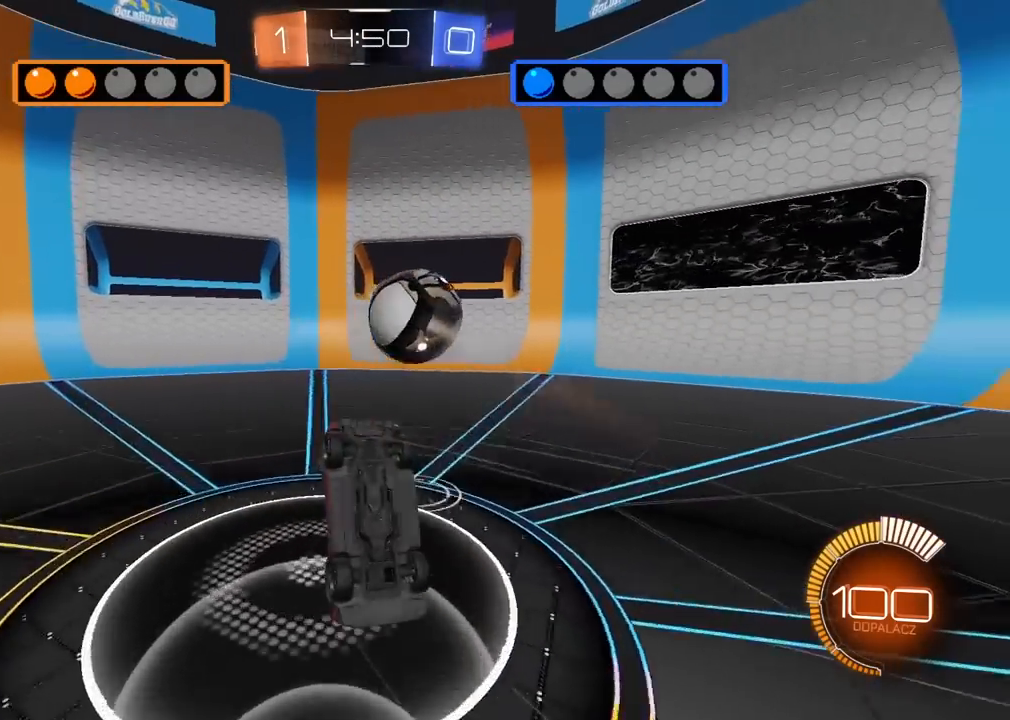
{"buttons": [], "left_stick": "up", "right_stick": "center", "events": [[233, "left_stick", "up"]]}
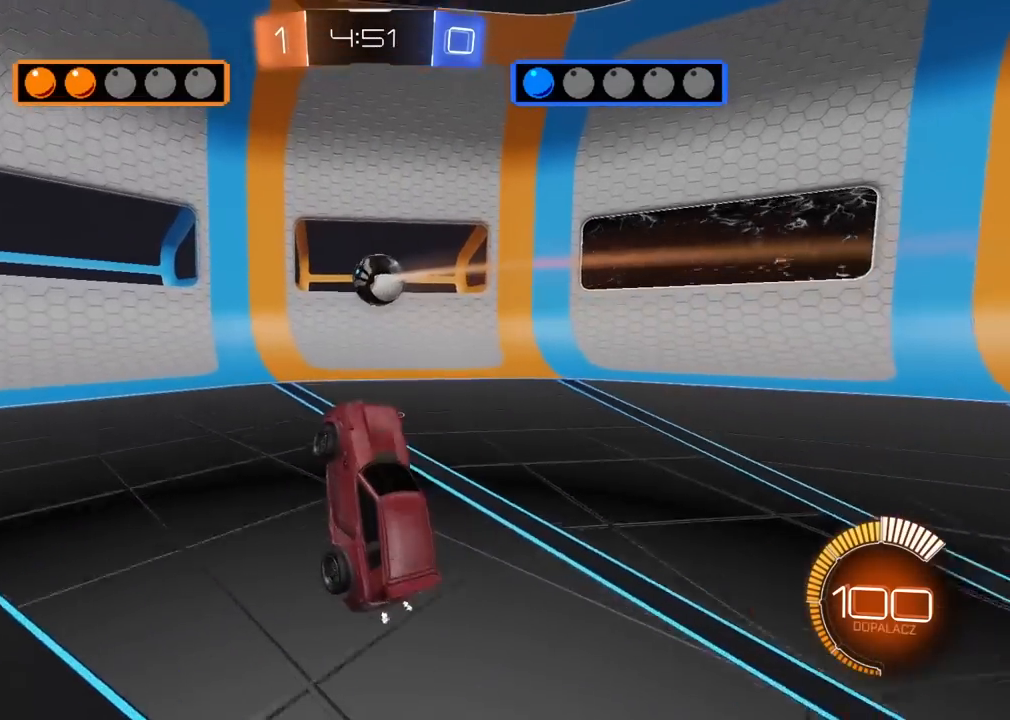
{"buttons": ["R1", "R2"], "left_stick": "center", "right_stick": "center", "events": [[67, "left_stick", "up-right"], [150, "R2", "down"], [167, "left_stick", "right"], [383, "left_stick", "center"], [467, "R1", "down"]]}
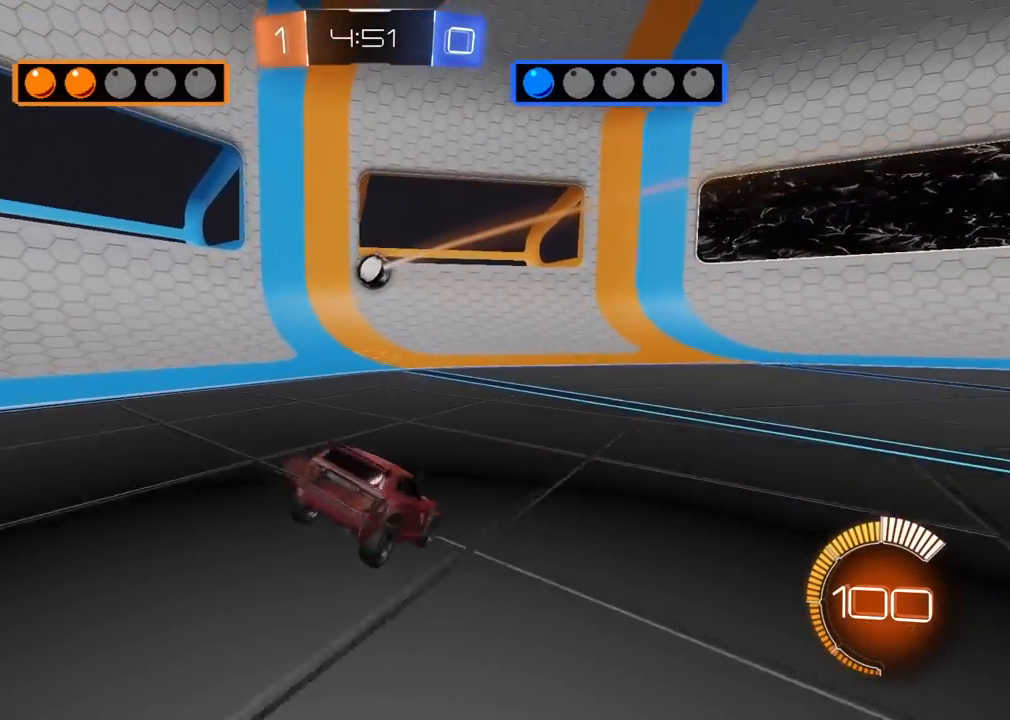
{"buttons": ["R2"], "left_stick": "center", "right_stick": "center", "events": [[17, "left_stick", "right"], [250, "left_stick", "center"], [267, "R1", "up"]]}
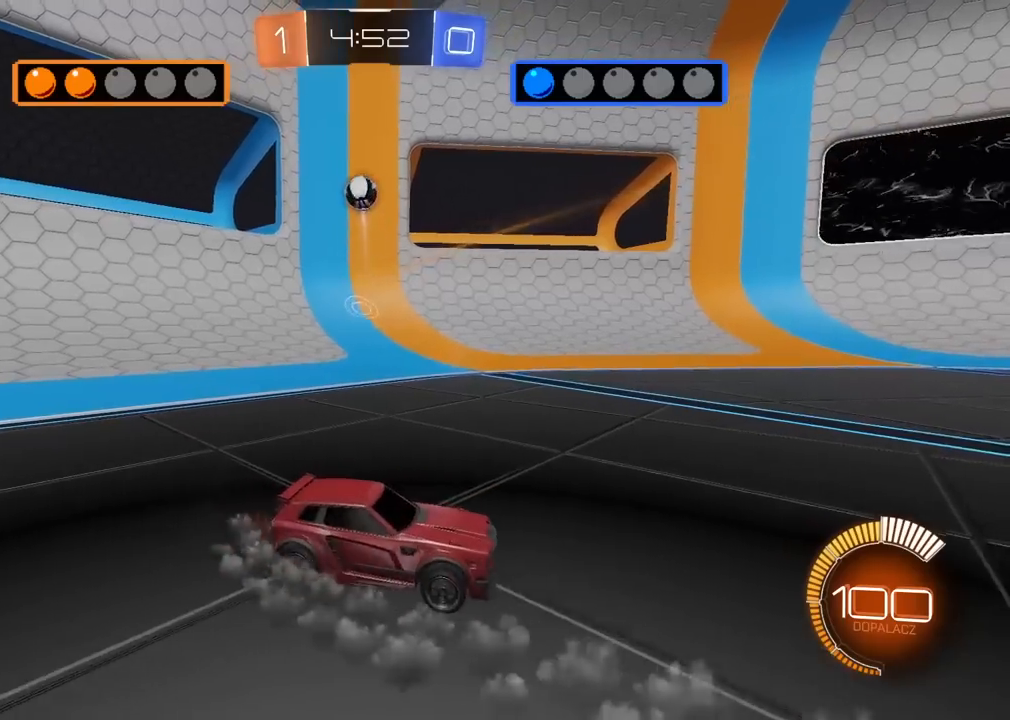
{"buttons": ["CROSS", "R1", "R2"], "left_stick": "left", "right_stick": "center", "events": [[17, "R2", "up"], [33, "L2", "down"], [33, "left_stick", "down-left"], [83, "CROSS", "down"], [200, "L2", "up"], [233, "CROSS", "up"], [300, "CROSS", "down"], [300, "left_stick", "center"], [383, "left_stick", "left"], [433, "R2", "down"], [500, "R1", "down"]]}
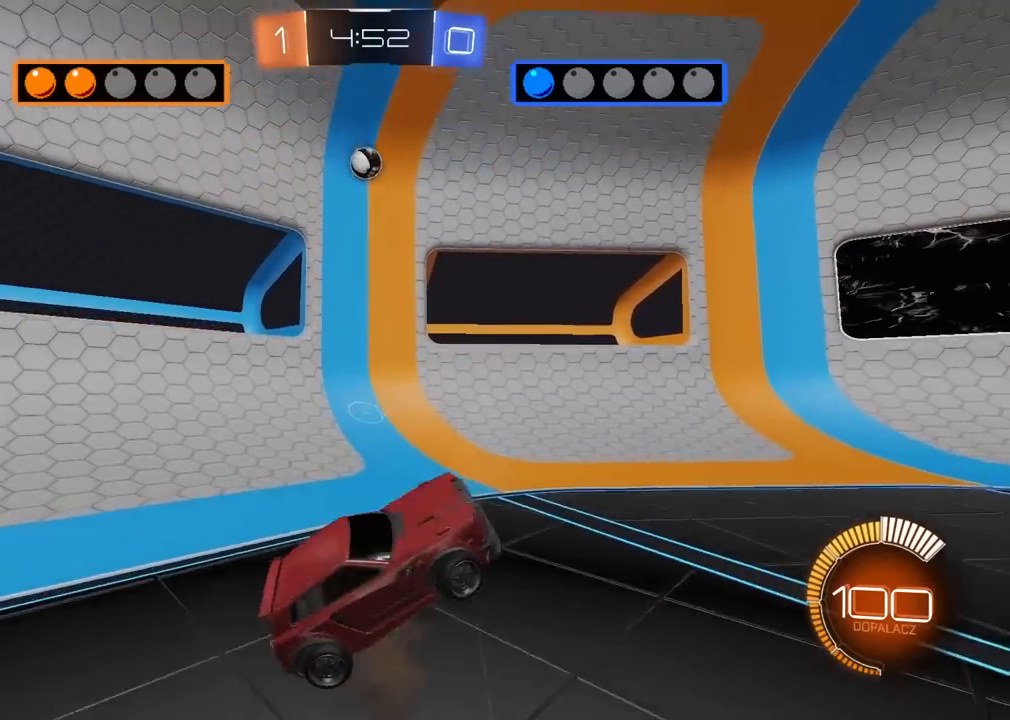
{"buttons": ["CROSS", "L2", "R1", "R2"], "left_stick": "down-right", "right_stick": "center", "events": [[117, "left_stick", "up-left"], [200, "L2", "down"], [250, "left_stick", "up"], [450, "left_stick", "down-right"]]}
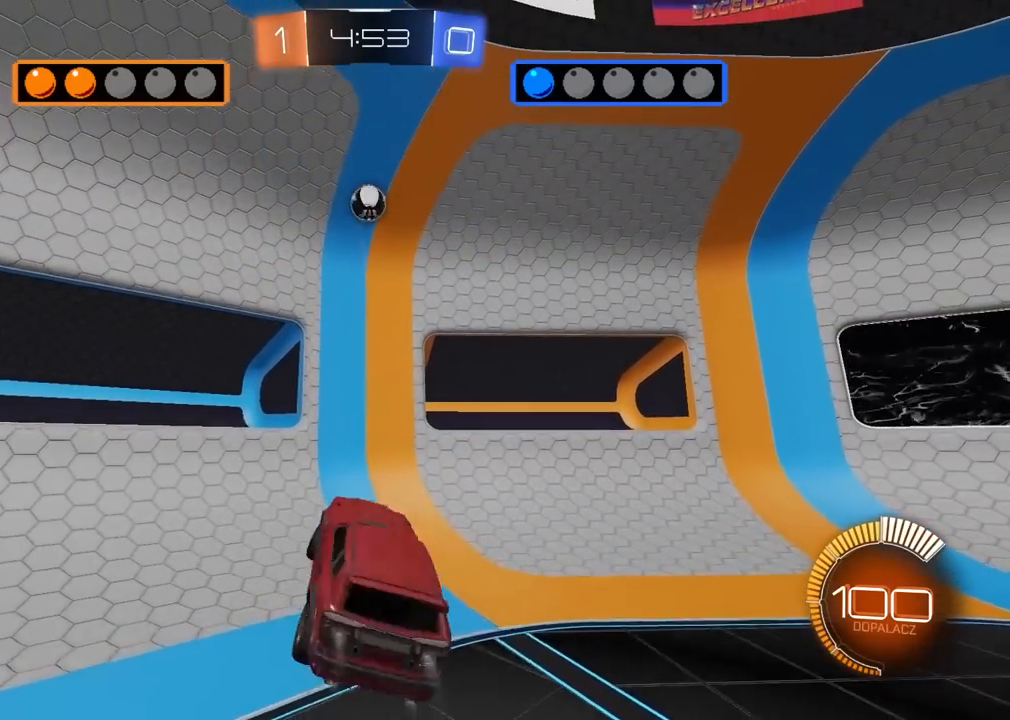
{"buttons": ["L2", "R1", "R2"], "left_stick": "down", "right_stick": "center", "events": [[50, "R1", "up"], [50, "left_stick", "down-left"], [67, "CROSS", "up"], [100, "R2", "up"], [250, "R2", "down"], [267, "R1", "down"], [350, "left_stick", "center"], [400, "left_stick", "down"]]}
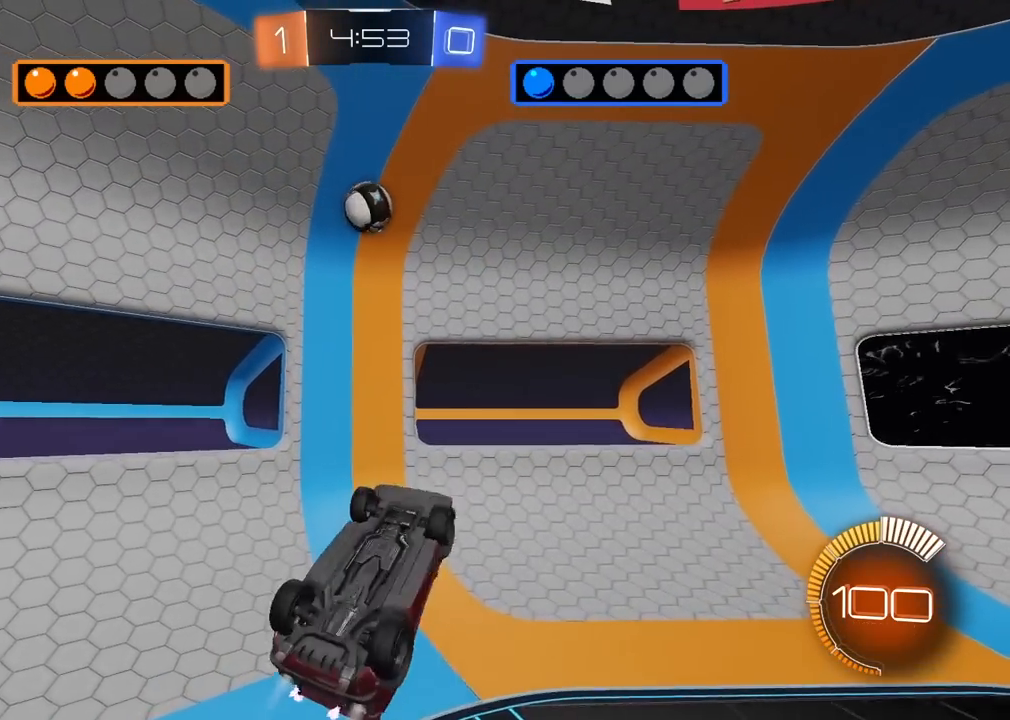
{"buttons": ["R1", "R2"], "left_stick": "up-left", "right_stick": "center", "events": [[167, "left_stick", "right"], [283, "left_stick", "down"], [350, "L2", "up"], [417, "left_stick", "up-left"]]}
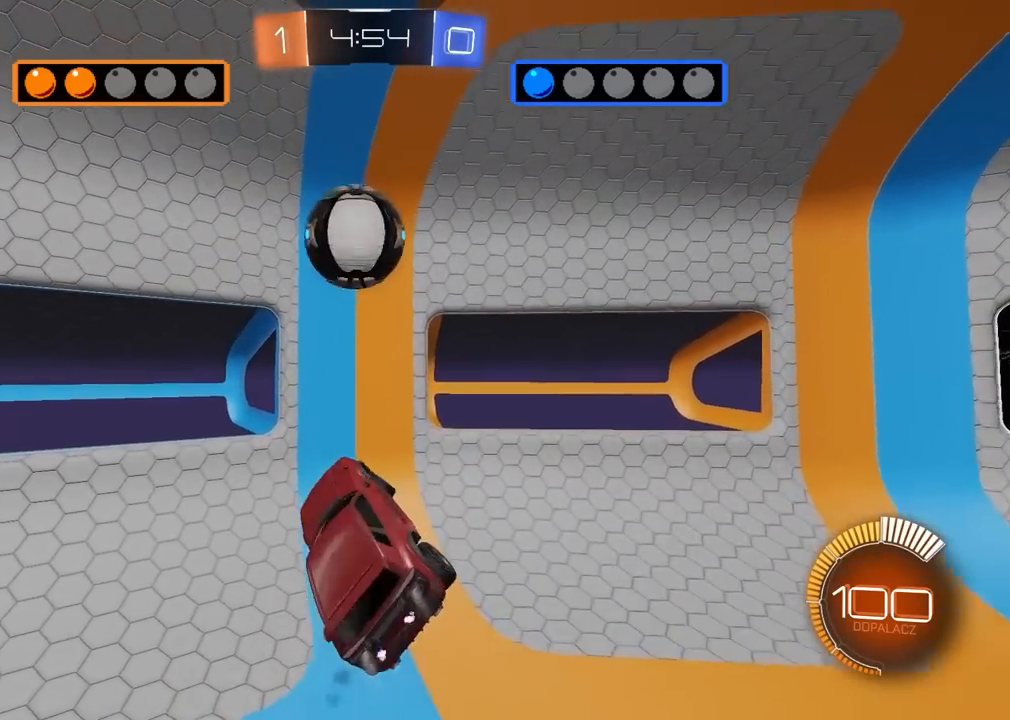
{"buttons": ["R2"], "left_stick": "center", "right_stick": "center", "events": [[133, "left_stick", "center"], [217, "left_stick", "up"], [317, "left_stick", "center"], [367, "R1", "up"]]}
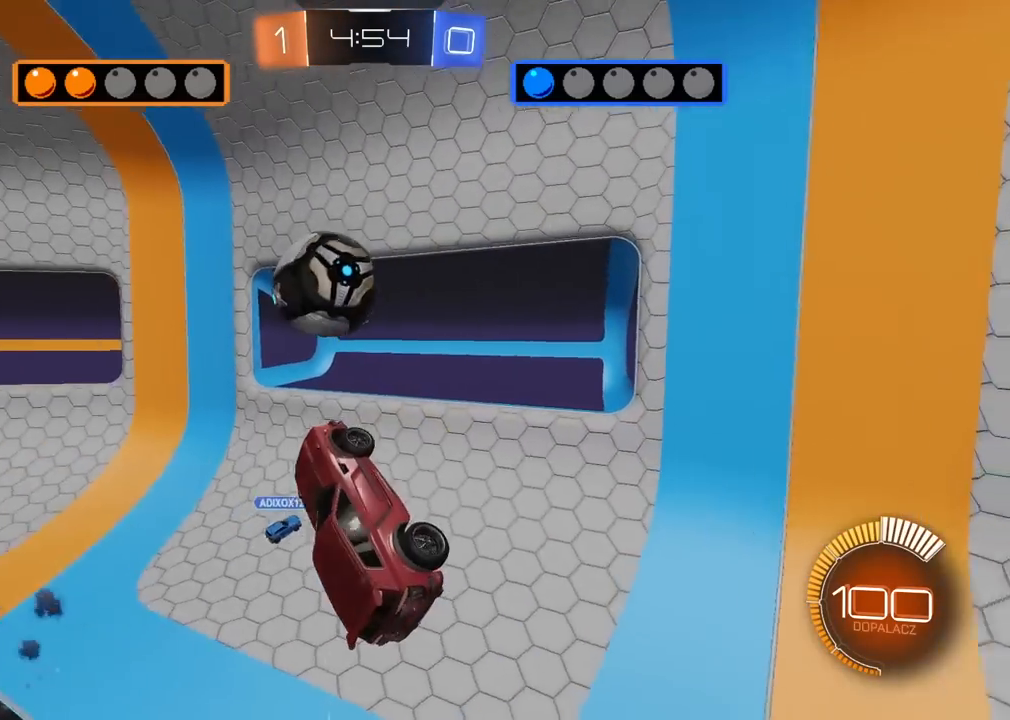
{"buttons": ["R1", "R2"], "left_stick": "center", "right_stick": "center", "events": [[33, "left_stick", "up-left"], [183, "L2", "down"], [300, "left_stick", "center"], [350, "L2", "up"], [350, "R1", "down"]]}
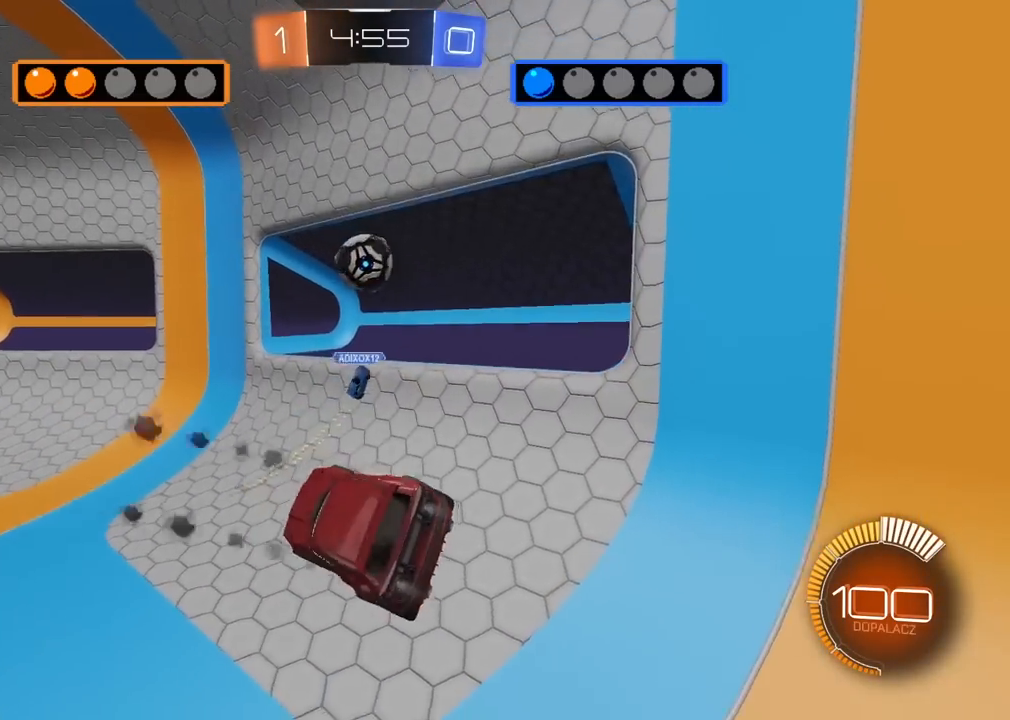
{"buttons": ["R1", "R2"], "left_stick": "center", "right_stick": "center", "events": []}
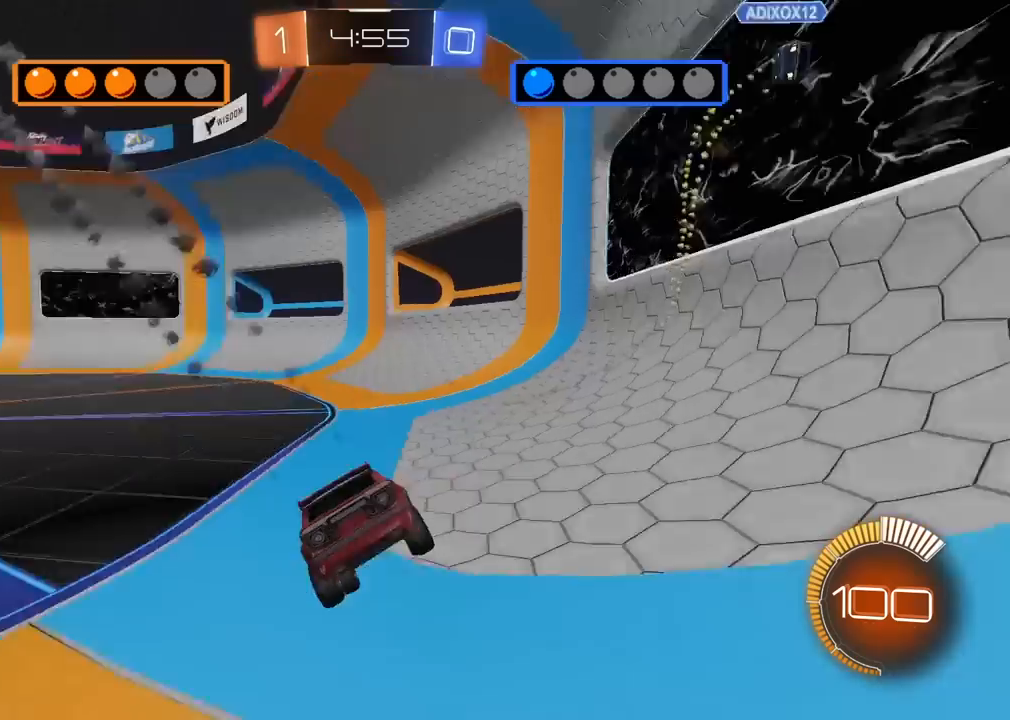
{"buttons": ["R1", "R2"], "left_stick": "left", "right_stick": "center", "events": [[250, "left_stick", "left"]]}
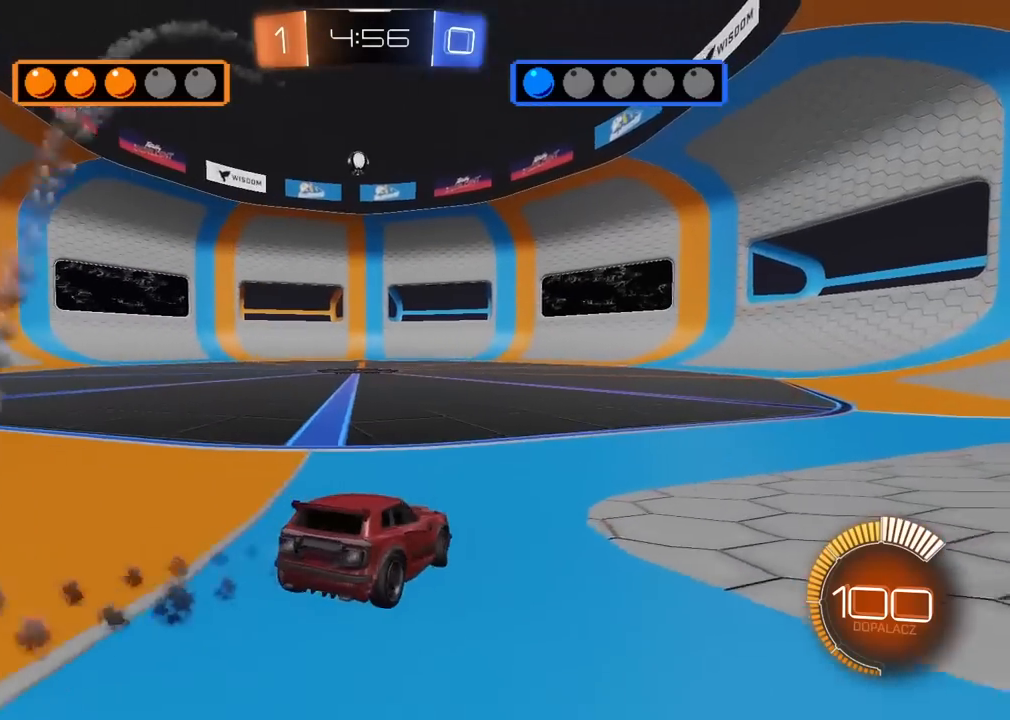
{"buttons": ["R1", "R2"], "left_stick": "center", "right_stick": "center", "events": [[217, "left_stick", "center"]]}
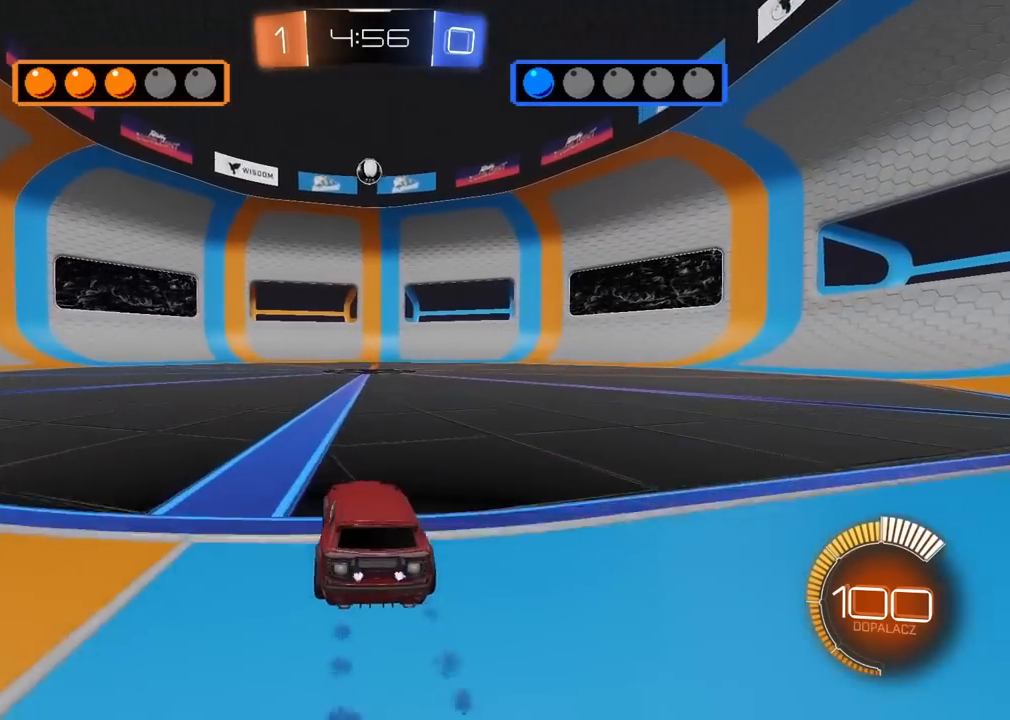
{"buttons": ["R1", "R2"], "left_stick": "center", "right_stick": "center", "events": []}
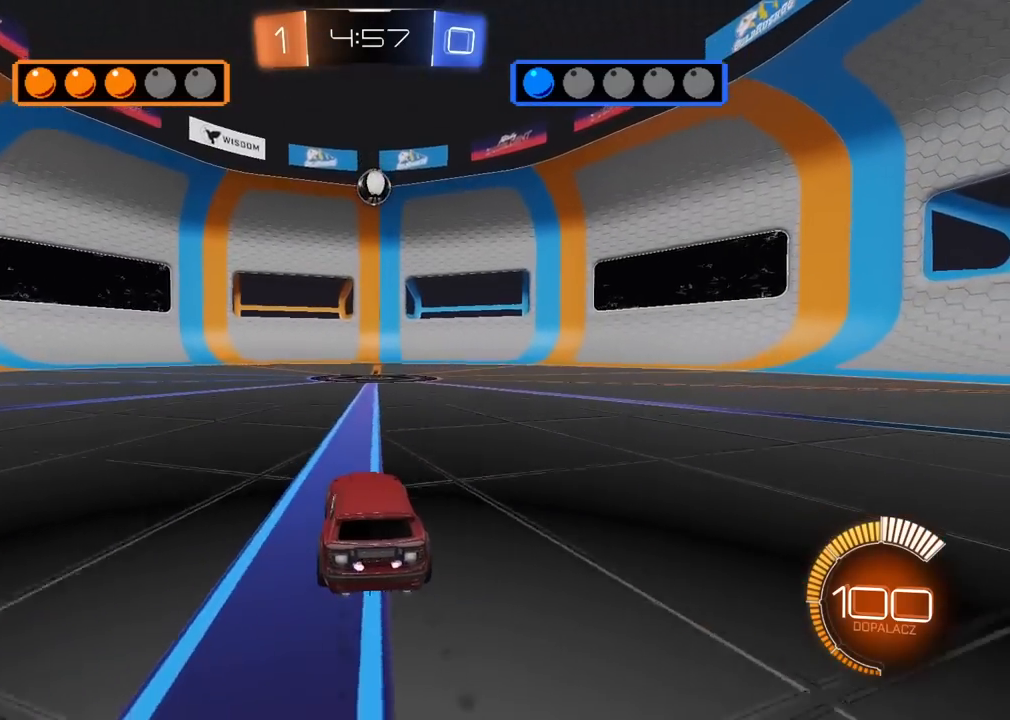
{"buttons": ["R1", "R2"], "left_stick": "center", "right_stick": "center", "events": []}
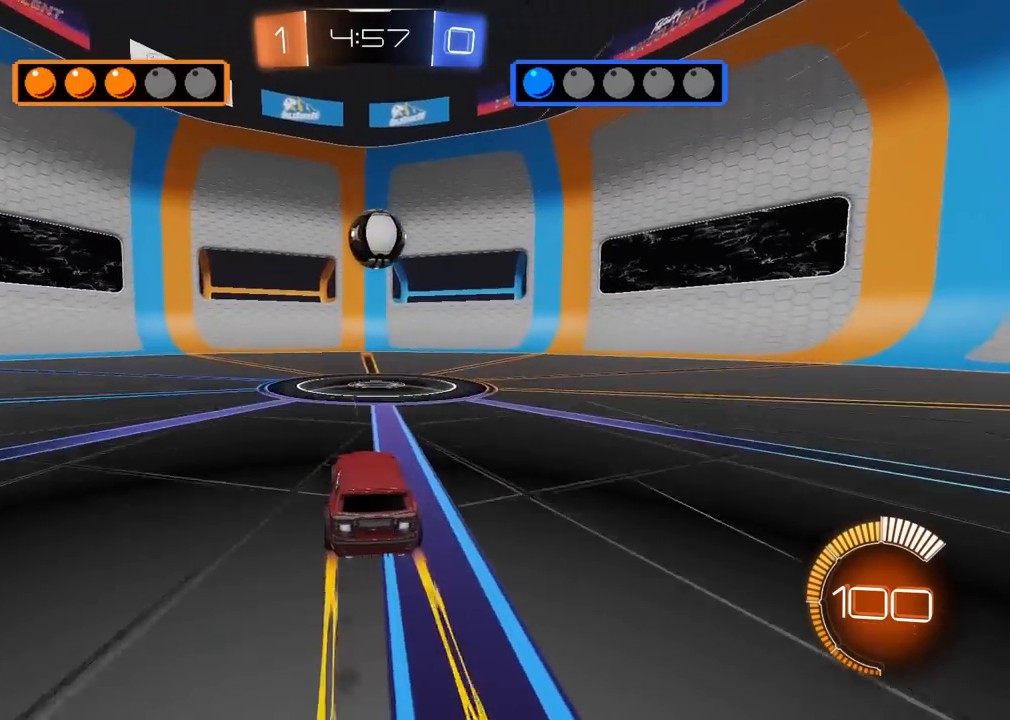
{"buttons": ["R2"], "left_stick": "up", "right_stick": "center", "events": [[67, "left_stick", "down"], [100, "CROSS", "down"], [217, "CROSS", "up"], [250, "left_stick", "up"], [300, "CROSS", "down"], [300, "L3", "down"], [433, "CROSS", "up"], [450, "L3", "up"], [467, "R1", "up"]]}
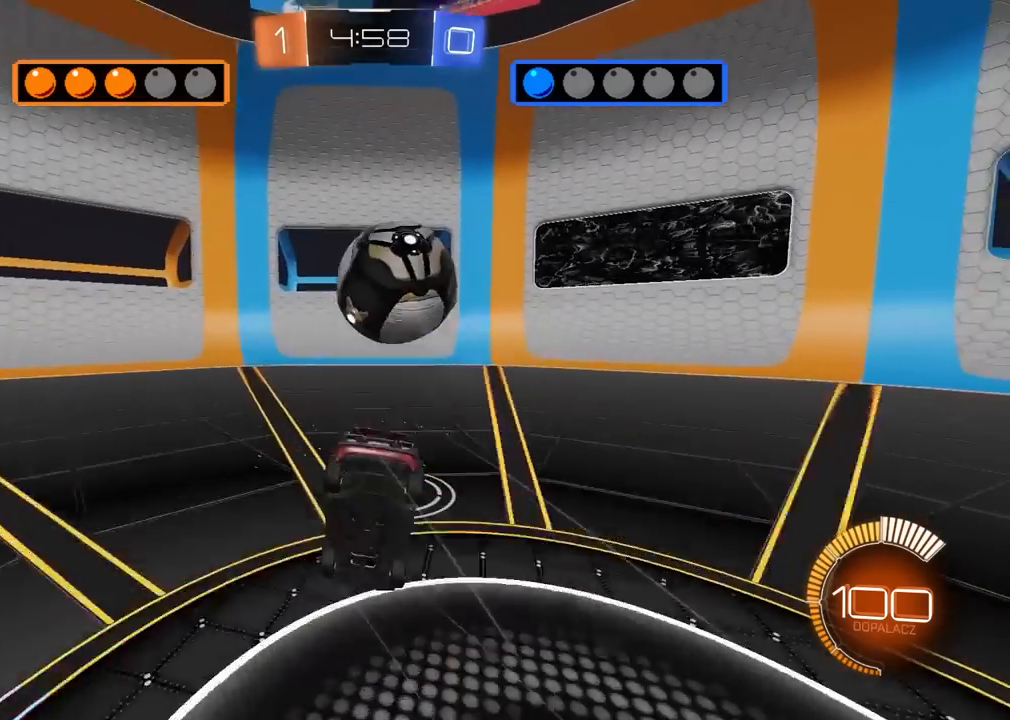
{"buttons": [], "left_stick": "up-right", "right_stick": "center", "events": [[33, "left_stick", "center"], [50, "R2", "up"], [383, "left_stick", "up"], [450, "left_stick", "up-right"]]}
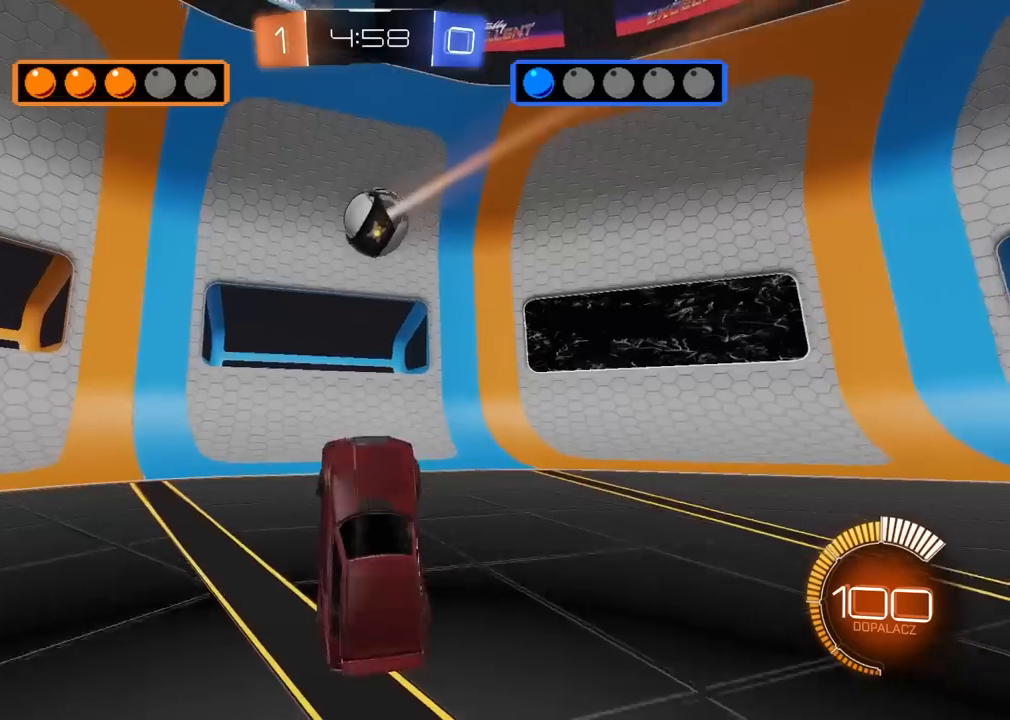
{"buttons": ["R2"], "left_stick": "up-right", "right_stick": "center", "events": [[200, "R2", "down"]]}
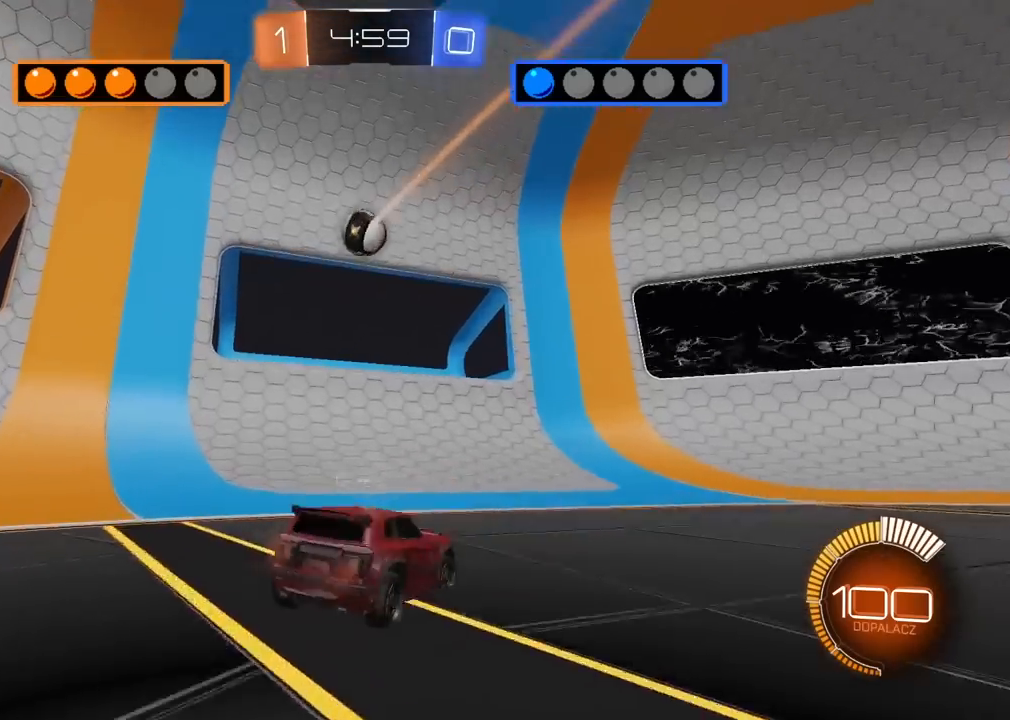
{"buttons": ["R2"], "left_stick": "up-right", "right_stick": "center", "events": []}
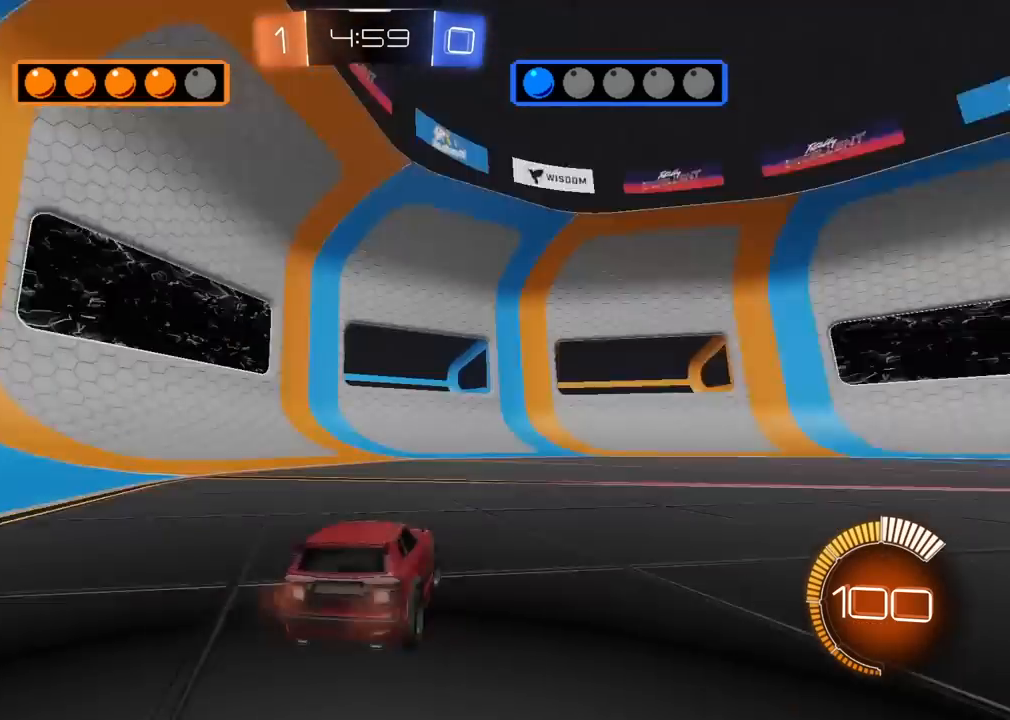
{"buttons": ["R2"], "left_stick": "center", "right_stick": "center", "events": [[200, "left_stick", "center"], [300, "left_stick", "right"], [417, "left_stick", "center"]]}
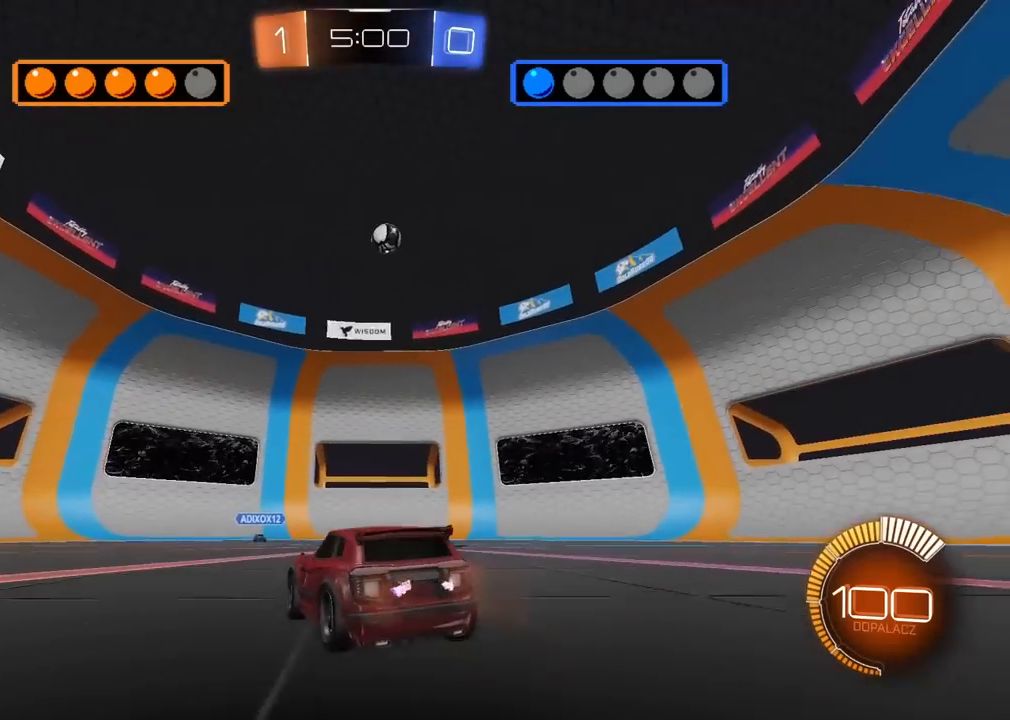
{"buttons": ["R1", "R2"], "left_stick": "right", "right_stick": "center", "events": [[33, "left_stick", "right"], [217, "left_stick", "center"], [433, "left_stick", "right"], [450, "R1", "down"]]}
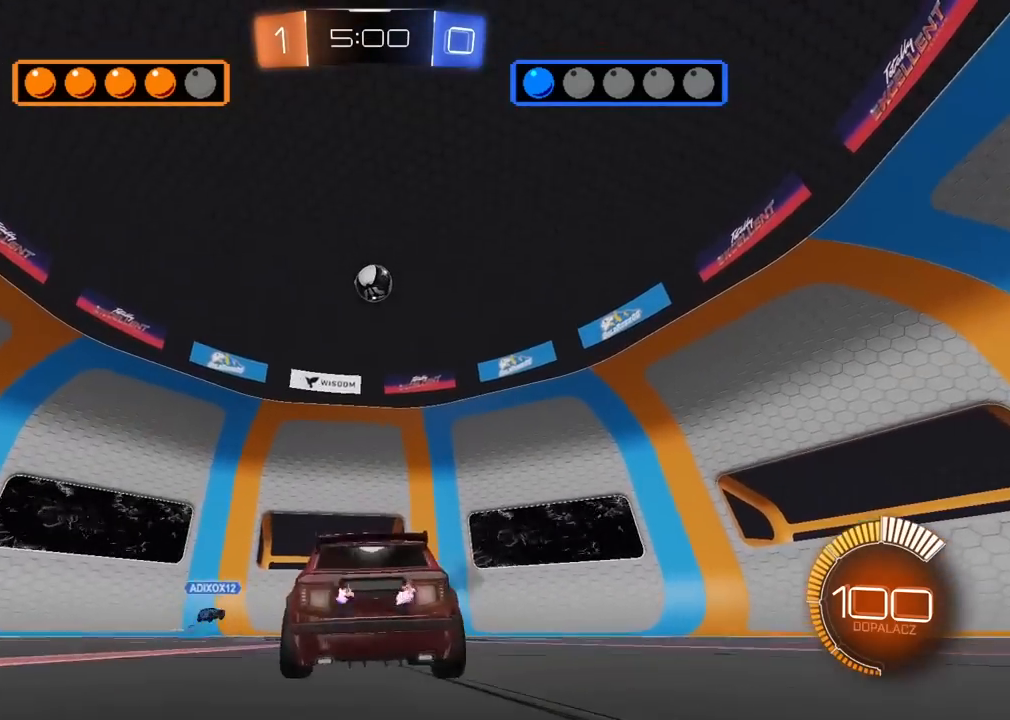
{"buttons": ["CROSS", "R1", "R2"], "left_stick": "down-left", "right_stick": "center", "events": [[17, "CROSS", "down"], [67, "left_stick", "down"], [100, "R1", "up"], [100, "R2", "up"], [183, "CROSS", "up"], [217, "left_stick", "center"], [250, "CROSS", "down"], [283, "R2", "down"], [300, "R1", "down"], [333, "left_stick", "down-left"]]}
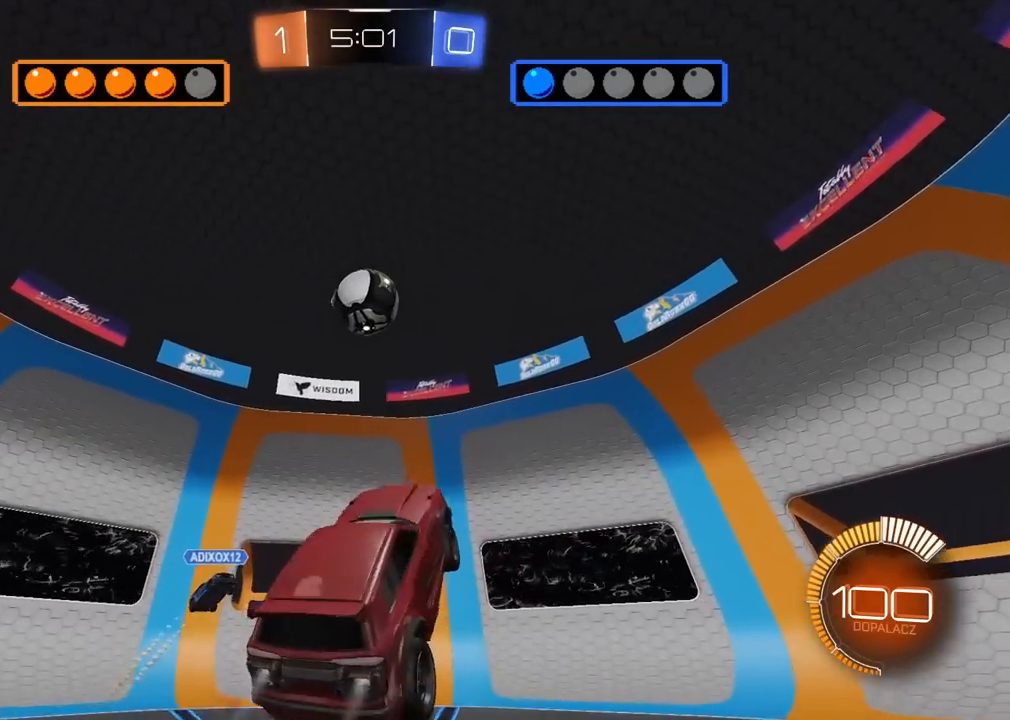
{"buttons": ["R1", "R2"], "left_stick": "center", "right_stick": "center", "events": [[67, "left_stick", "center"], [150, "left_stick", "up"], [417, "left_stick", "center"], [500, "CROSS", "up"]]}
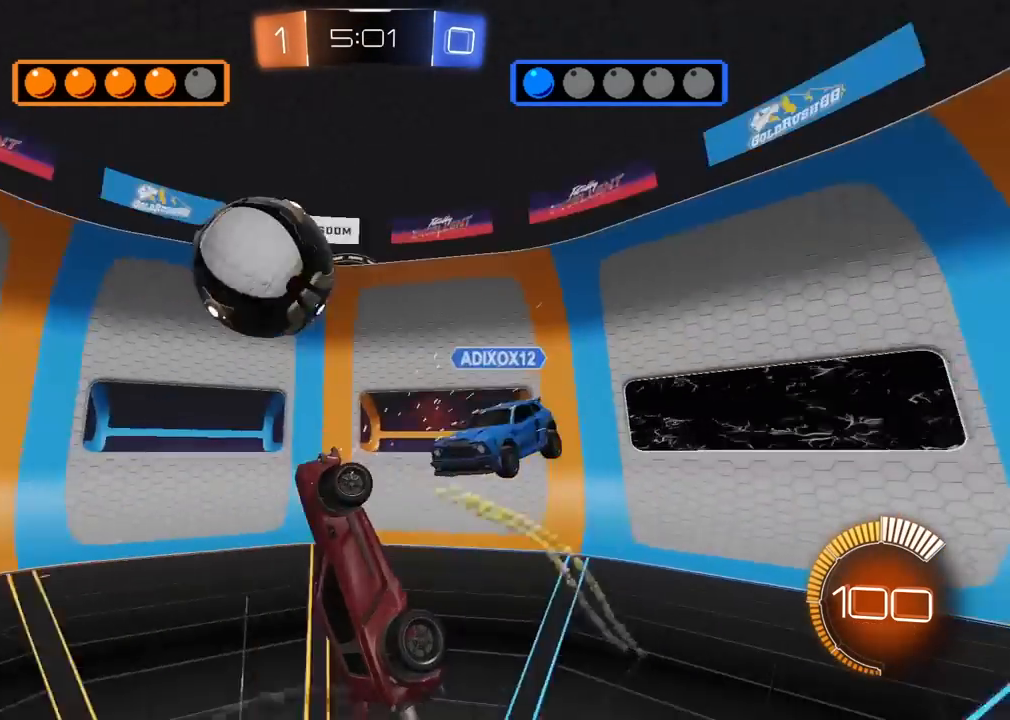
{"buttons": ["R2"], "left_stick": "up-right", "right_stick": "center", "events": [[17, "R1", "up"], [50, "left_stick", "left"], [100, "L2", "down"], [183, "left_stick", "up"], [383, "L2", "up"], [433, "left_stick", "up-right"]]}
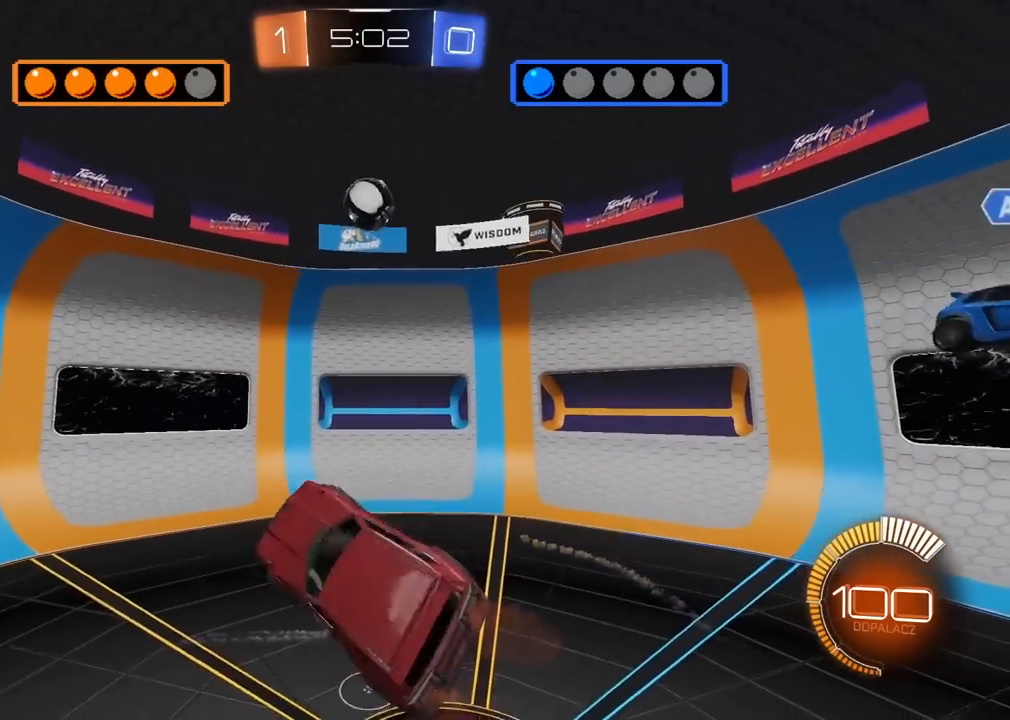
{"buttons": ["R1", "R2"], "left_stick": "center", "right_stick": "center", "events": [[50, "R1", "down"], [100, "left_stick", "center"], [150, "left_stick", "left"], [283, "left_stick", "center"]]}
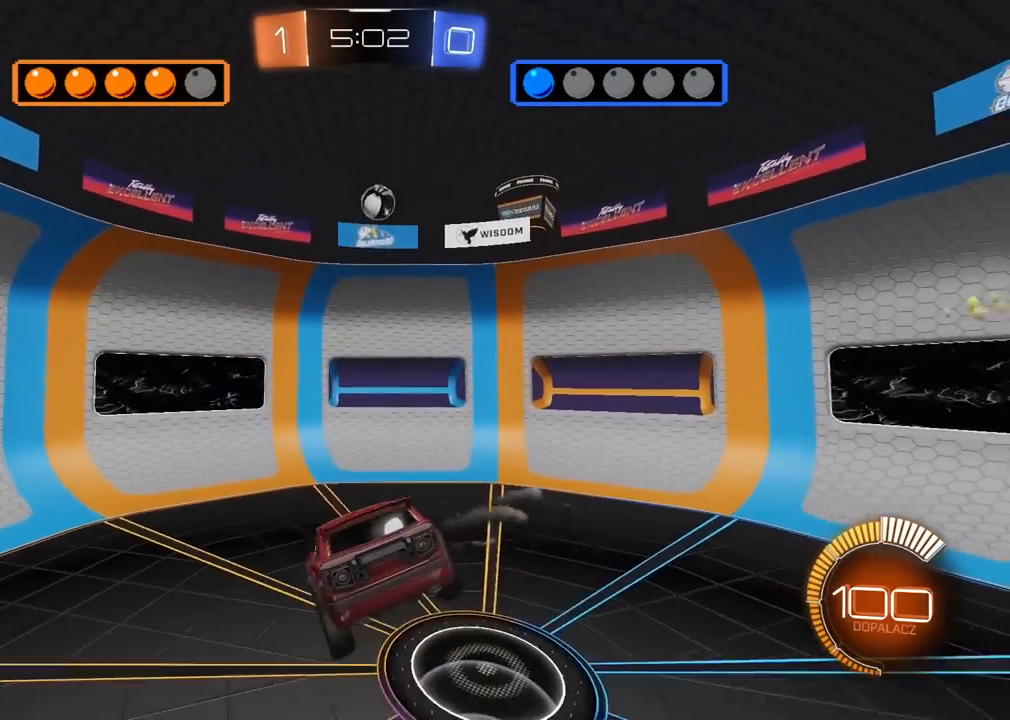
{"buttons": ["R1", "R2"], "left_stick": "center", "right_stick": "center", "events": []}
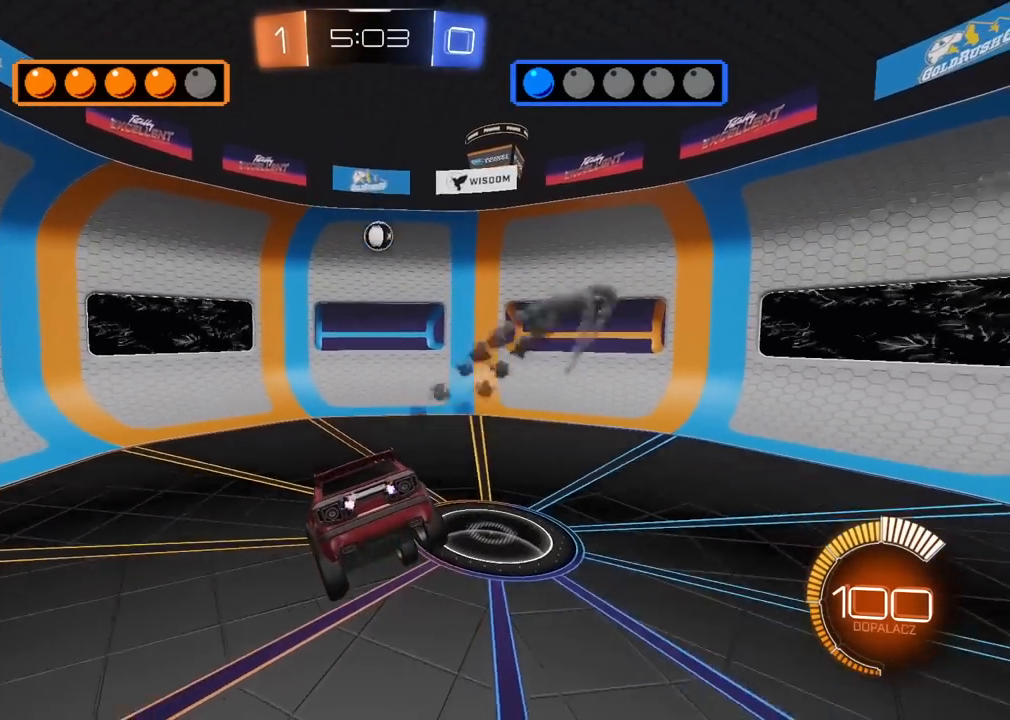
{"buttons": ["R1", "R2"], "left_stick": "center", "right_stick": "center", "events": []}
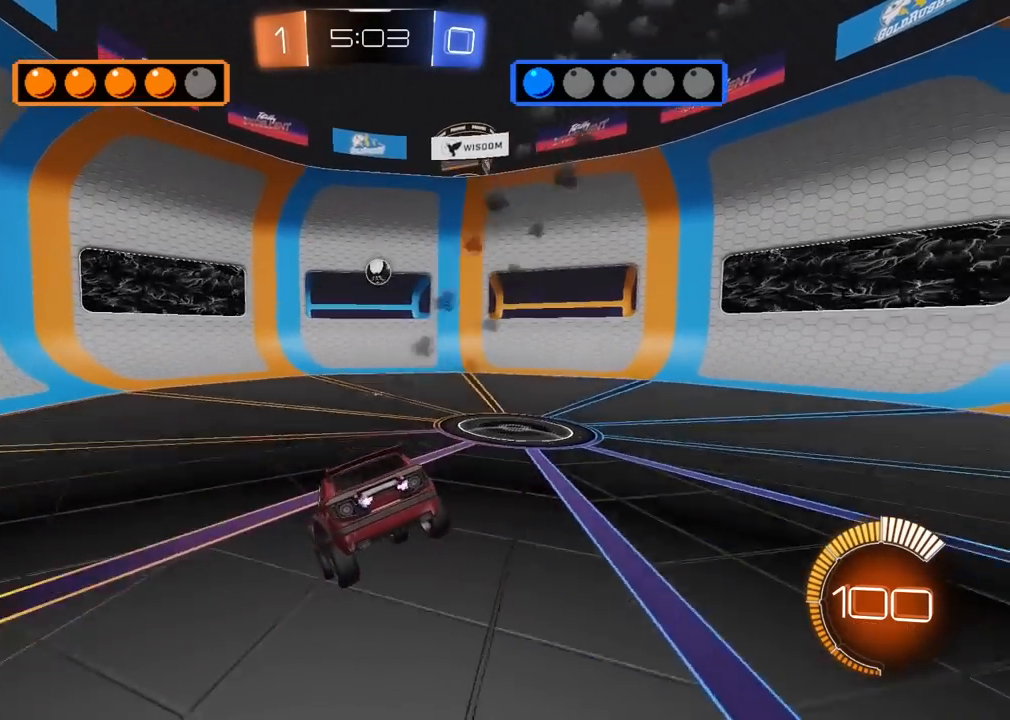
{"buttons": ["CROSS", "R1", "R2"], "left_stick": "down", "right_stick": "center", "events": [[317, "left_stick", "right"], [483, "left_stick", "down"], [500, "CROSS", "down"]]}
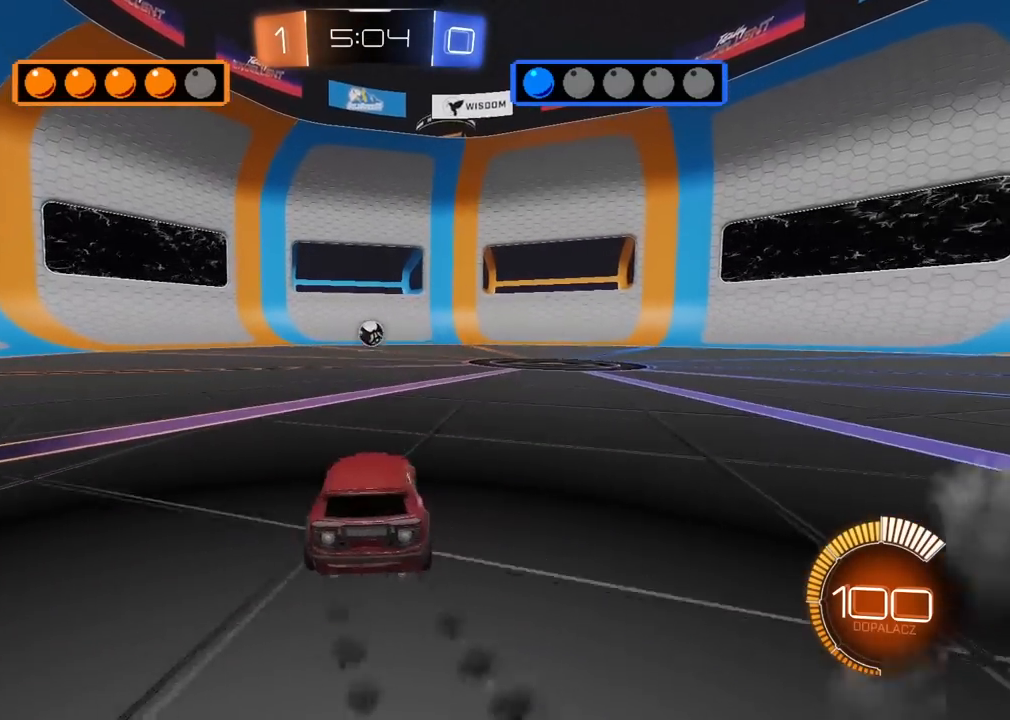
{"buttons": ["CROSS", "L2", "R1", "R2"], "left_stick": "down-right", "right_stick": "center", "events": [[133, "CROSS", "up"], [150, "left_stick", "center"], [167, "CROSS", "down"], [217, "left_stick", "down"], [317, "L2", "down"], [317, "left_stick", "left"], [467, "left_stick", "down-right"]]}